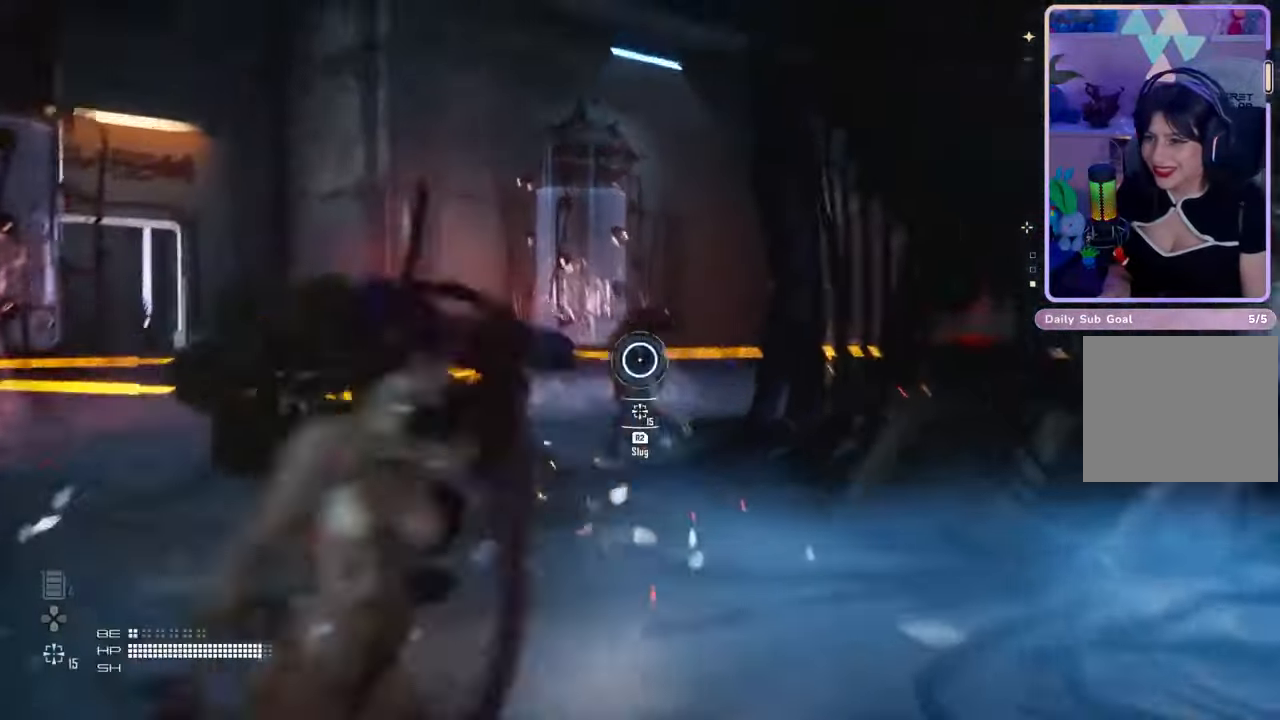
Gameplay with a controller (PlayStation layout); each line is a JSON object with the inputs held at the frame after it. "events" lists button and stick changes between this image and that frame as [ms after this image, input, new state], when the widget could be followed in between. Not read: CROSS.
{"buttons": ["L2", "R2"], "left_stick": "center", "right_stick": "center", "events": [[233, "right_stick", "up"], [333, "right_stick", "center"], [400, "R2", "down"], [400, "left_stick", "up-right"], [500, "left_stick", "center"]]}
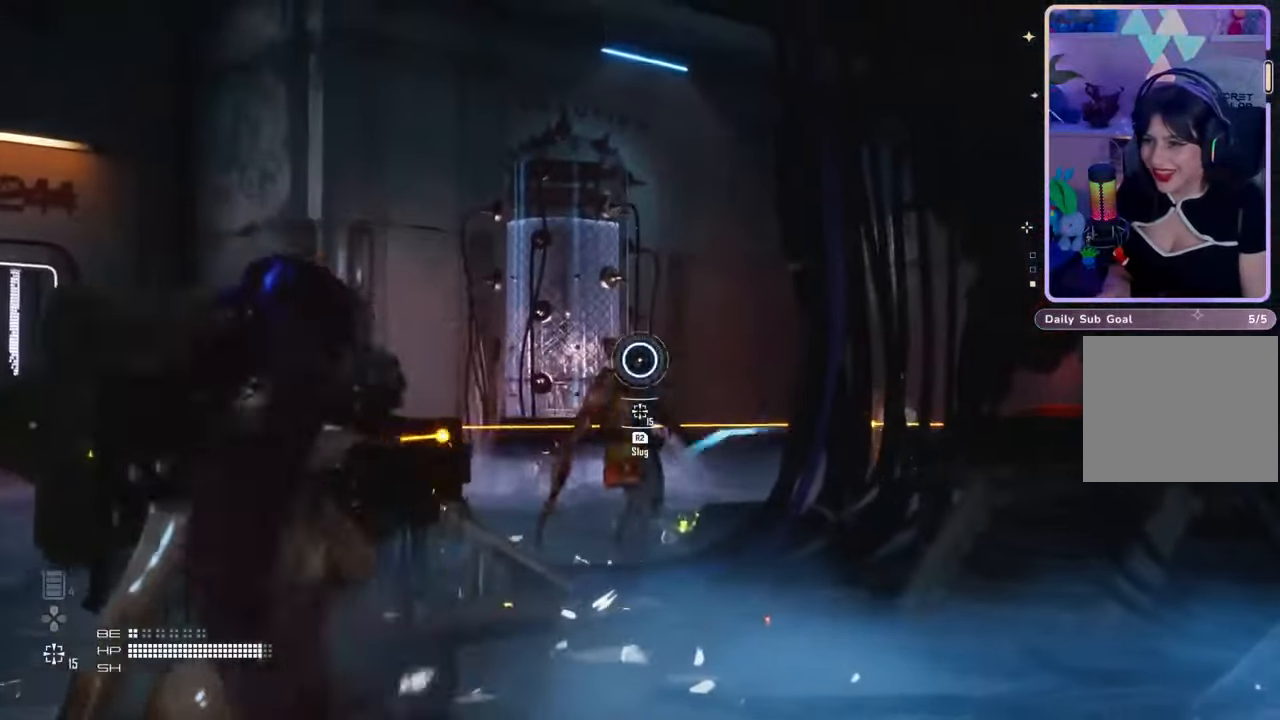
{"buttons": ["L2", "R2"], "left_stick": "up-right", "right_stick": "down-right", "events": [[100, "left_stick", "up-right"], [367, "right_stick", "down"], [433, "right_stick", "down-right"]]}
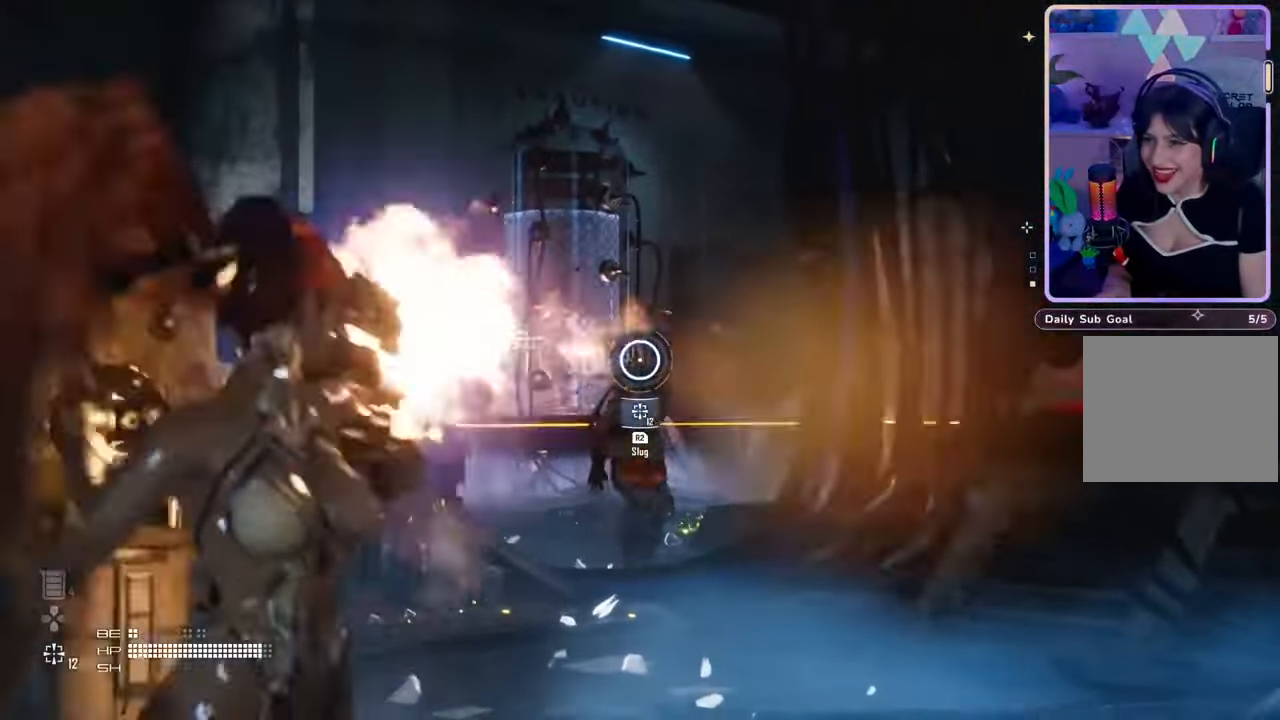
{"buttons": ["L2"], "left_stick": "center", "right_stick": "center", "events": [[167, "left_stick", "center"], [367, "R2", "up"], [400, "right_stick", "center"]]}
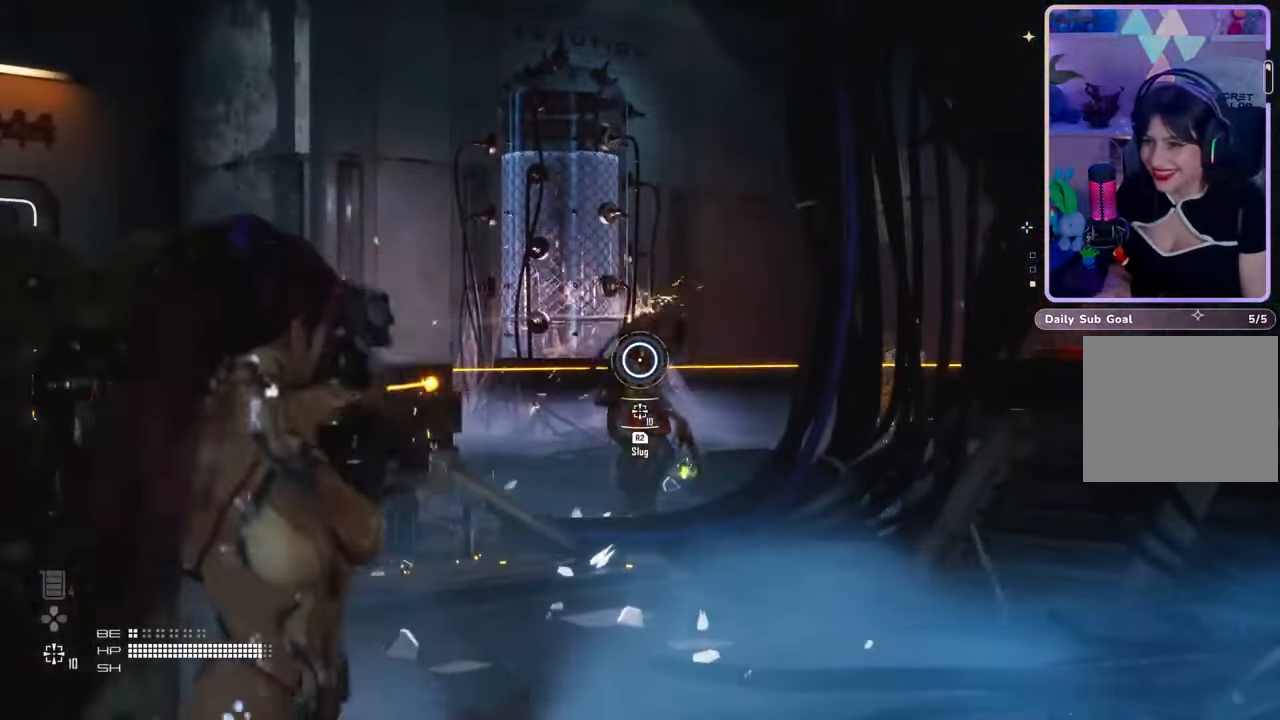
{"buttons": ["L2", "R2"], "left_stick": "right", "right_stick": "down-right", "events": [[167, "left_stick", "up-right"], [167, "right_stick", "up"], [267, "R2", "down"], [333, "right_stick", "center"], [467, "left_stick", "right"], [467, "right_stick", "down-right"]]}
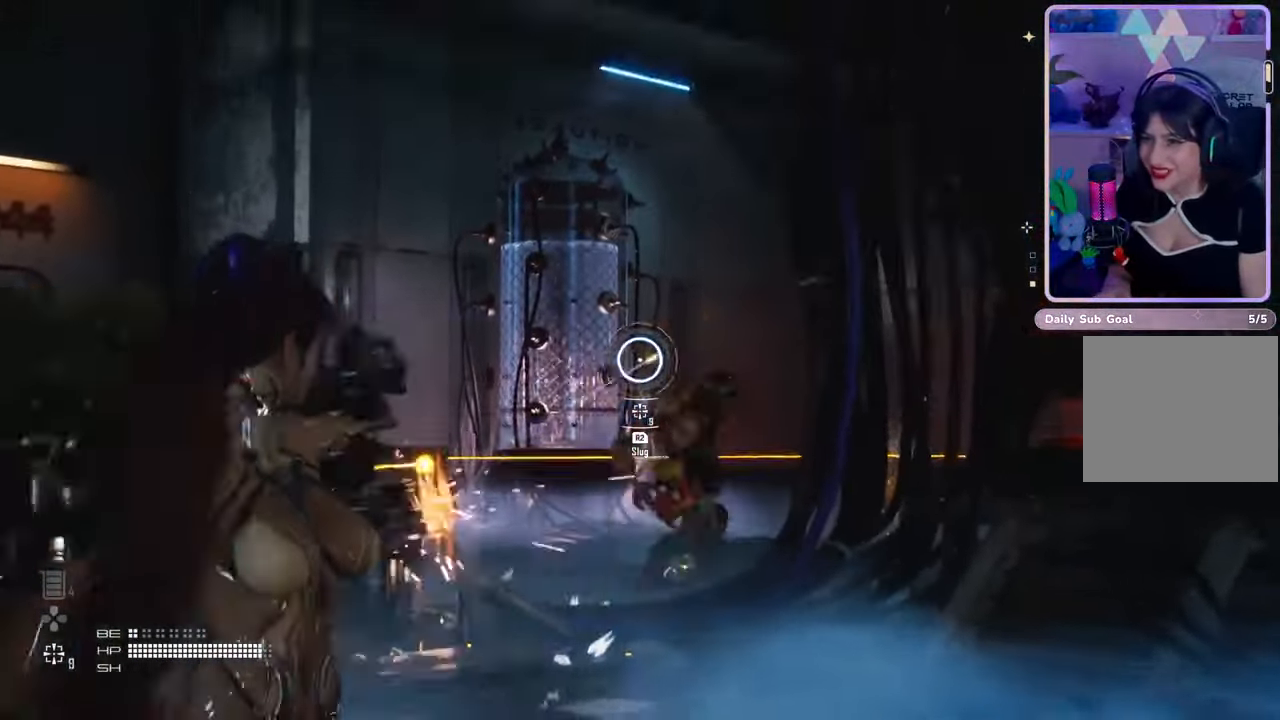
{"buttons": ["L2"], "left_stick": "center", "right_stick": "center", "events": [[67, "left_stick", "down-right"], [133, "R2", "up"], [133, "right_stick", "center"], [300, "left_stick", "center"], [300, "right_stick", "right"], [467, "right_stick", "center"]]}
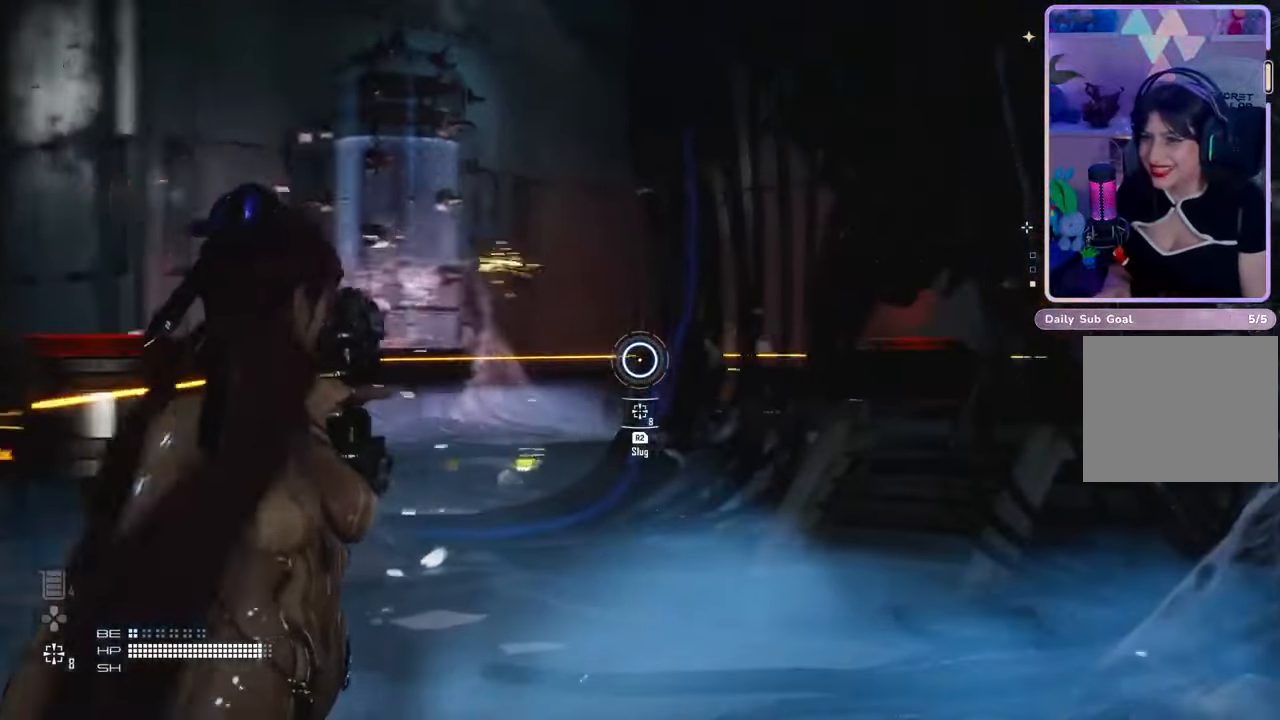
{"buttons": ["L2"], "left_stick": "down-left", "right_stick": "center", "events": [[33, "left_stick", "left"], [133, "right_stick", "right"], [300, "right_stick", "center"], [333, "left_stick", "down-left"]]}
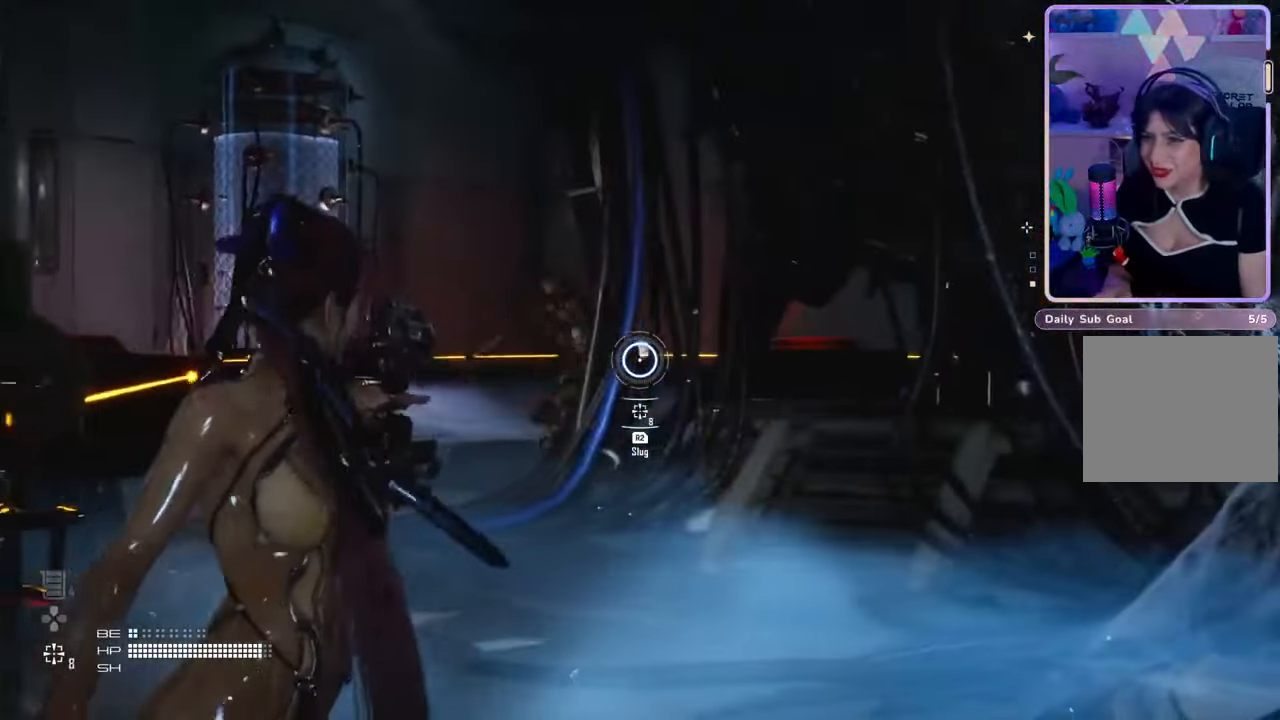
{"buttons": ["L2", "R2"], "left_stick": "down", "right_stick": "up-left", "events": [[33, "right_stick", "up-left"], [167, "right_stick", "center"], [267, "R2", "down"], [300, "left_stick", "down"], [467, "right_stick", "up-left"]]}
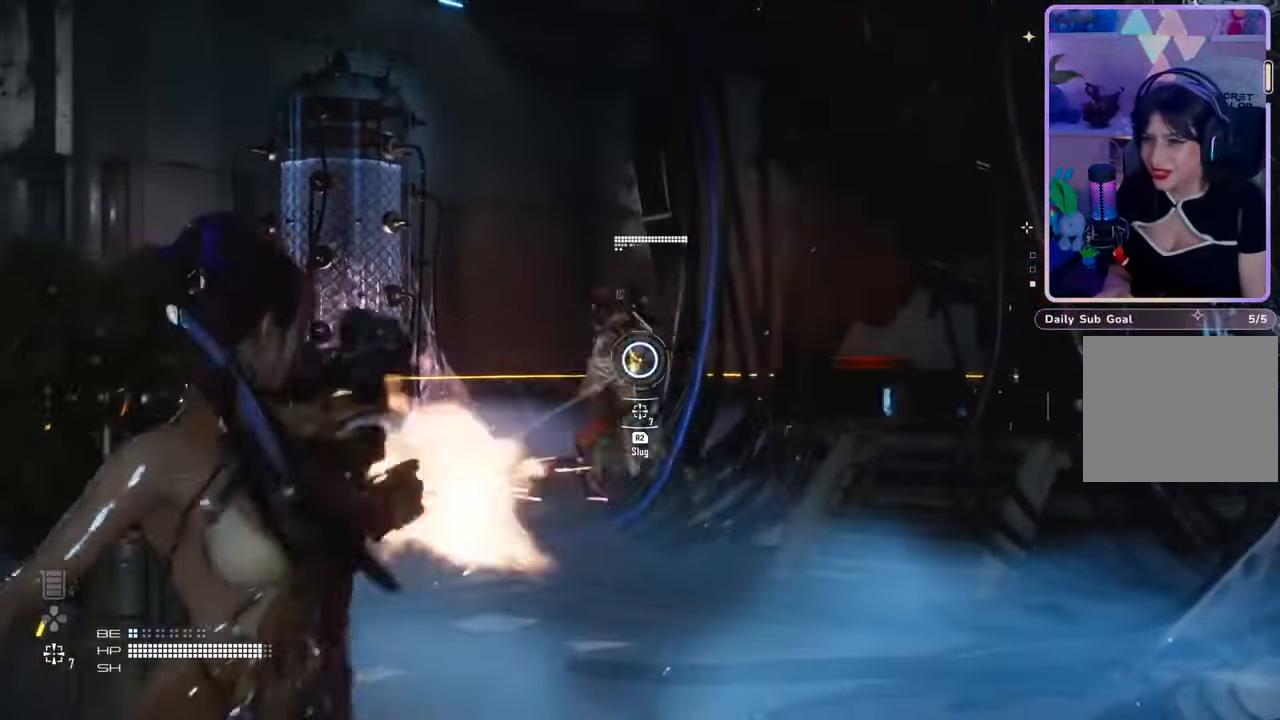
{"buttons": ["L2", "R2"], "left_stick": "center", "right_stick": "center", "events": [[133, "right_stick", "center"], [467, "left_stick", "center"]]}
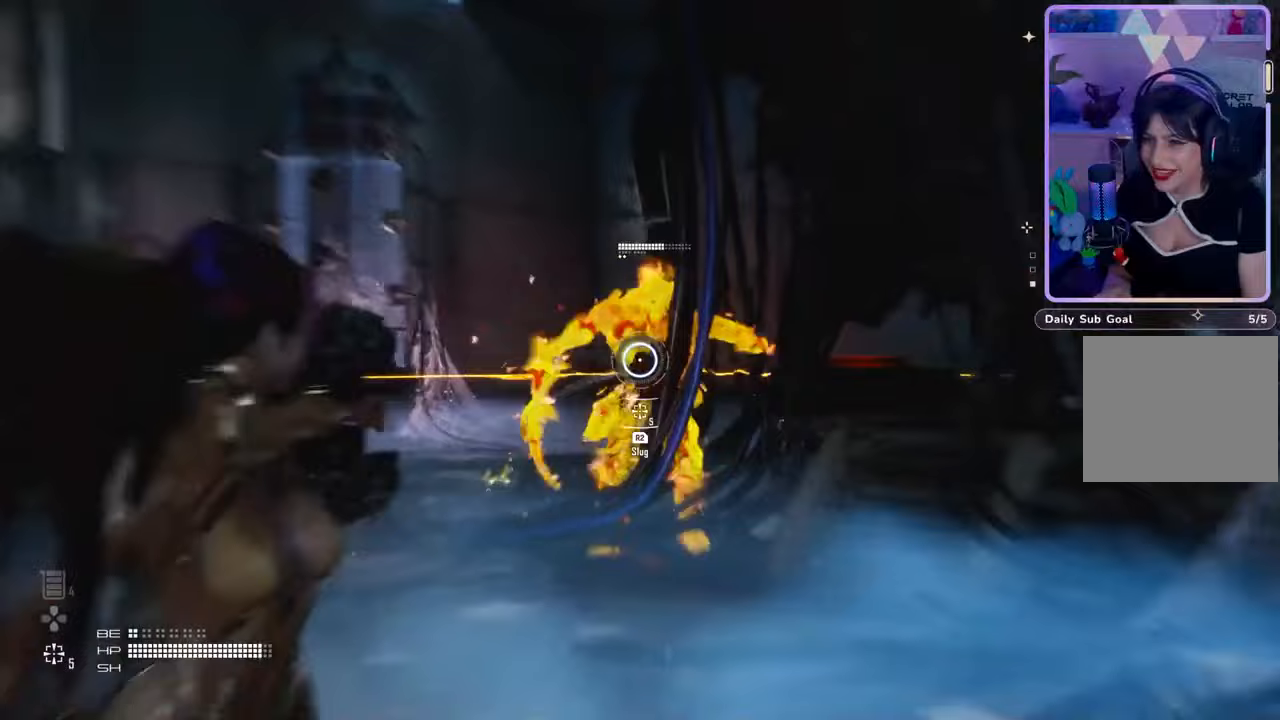
{"buttons": ["L2", "R2"], "left_stick": "up", "right_stick": "center", "events": [[167, "left_stick", "up"]]}
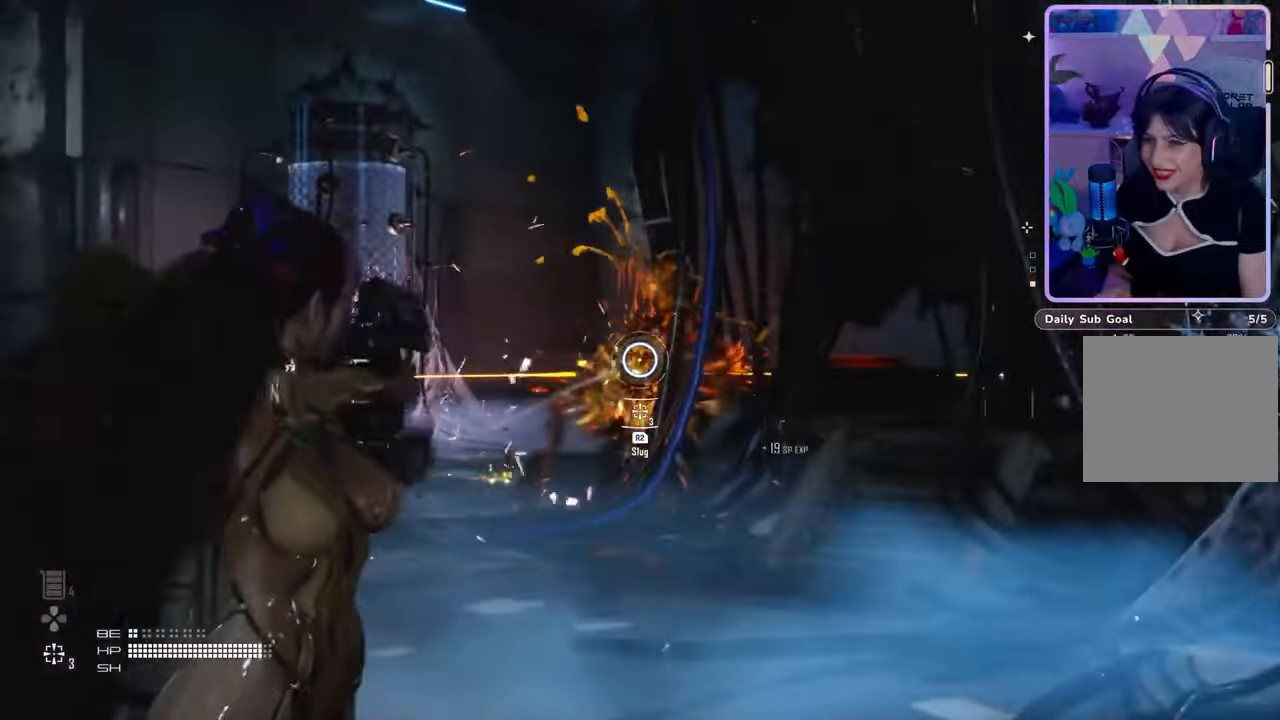
{"buttons": [], "left_stick": "center", "right_stick": "down-left", "events": [[100, "left_stick", "center"], [133, "R2", "up"], [267, "L2", "up"], [400, "right_stick", "down-left"]]}
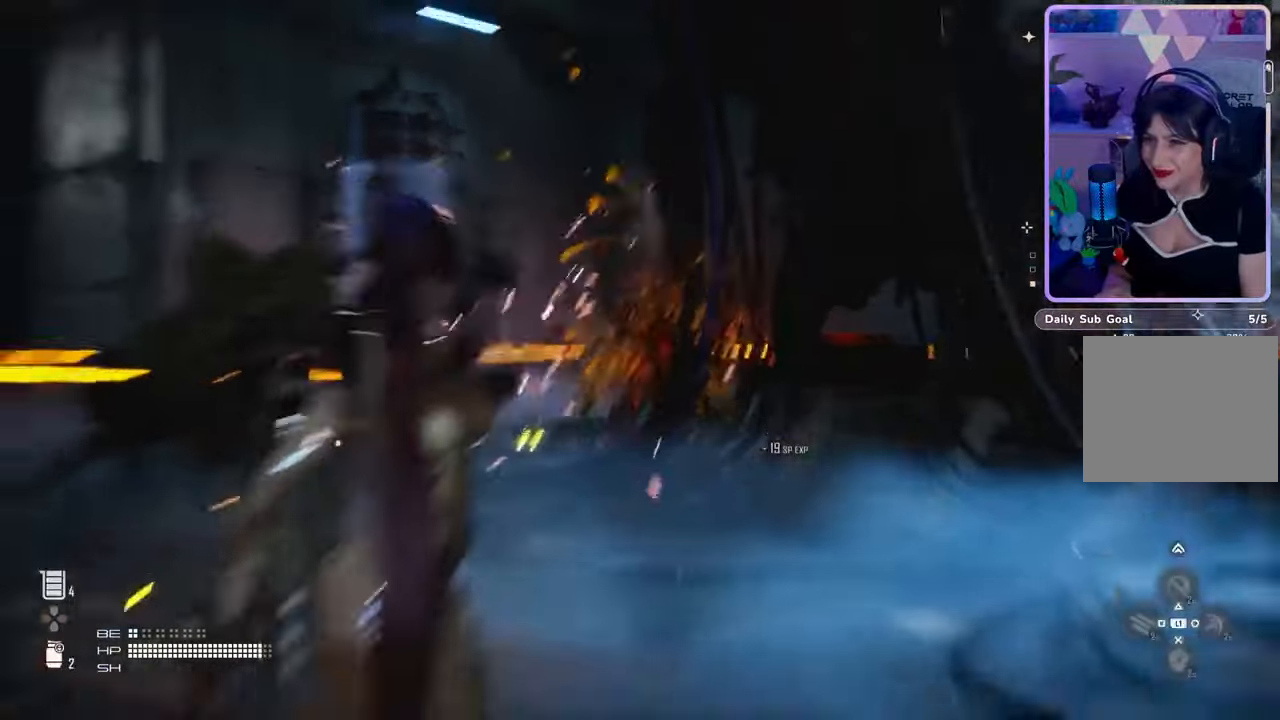
{"buttons": [], "left_stick": "right", "right_stick": "down-left", "events": [[100, "right_stick", "center"], [367, "right_stick", "down-left"], [400, "left_stick", "right"]]}
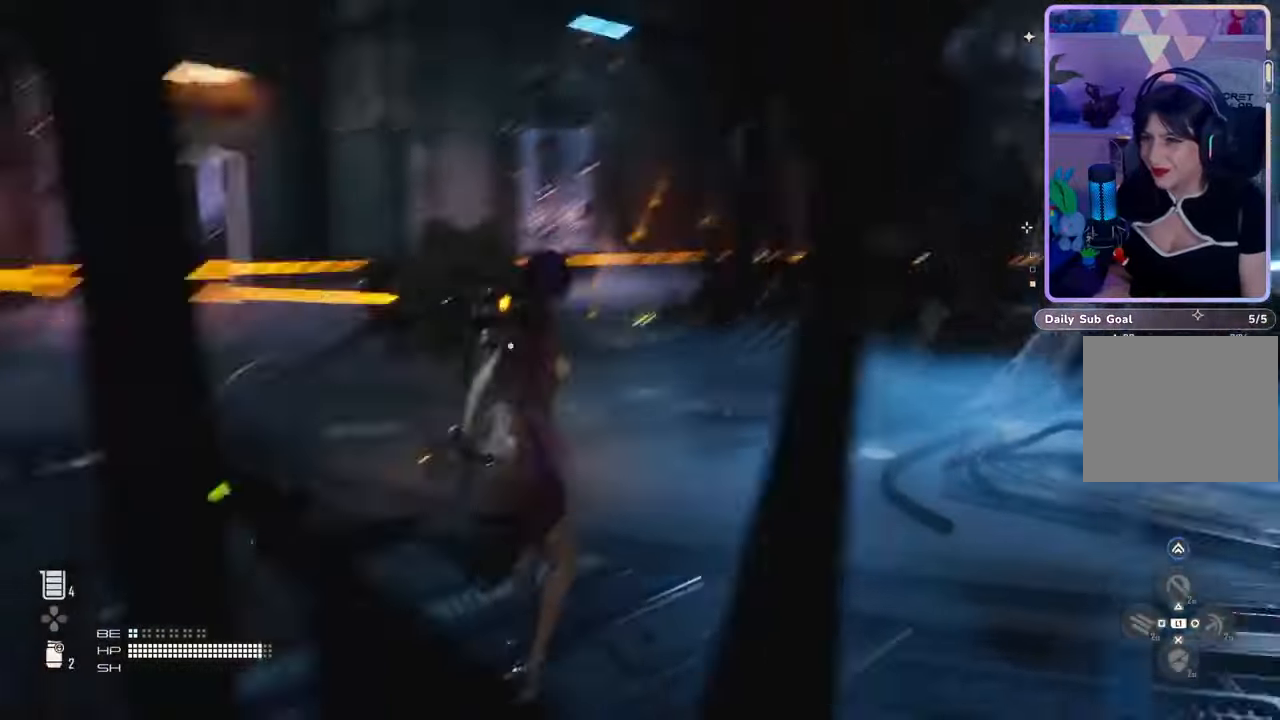
{"buttons": [], "left_stick": "up-right", "right_stick": "left", "events": [[133, "right_stick", "center"], [200, "left_stick", "center"], [367, "left_stick", "up-right"], [433, "right_stick", "left"]]}
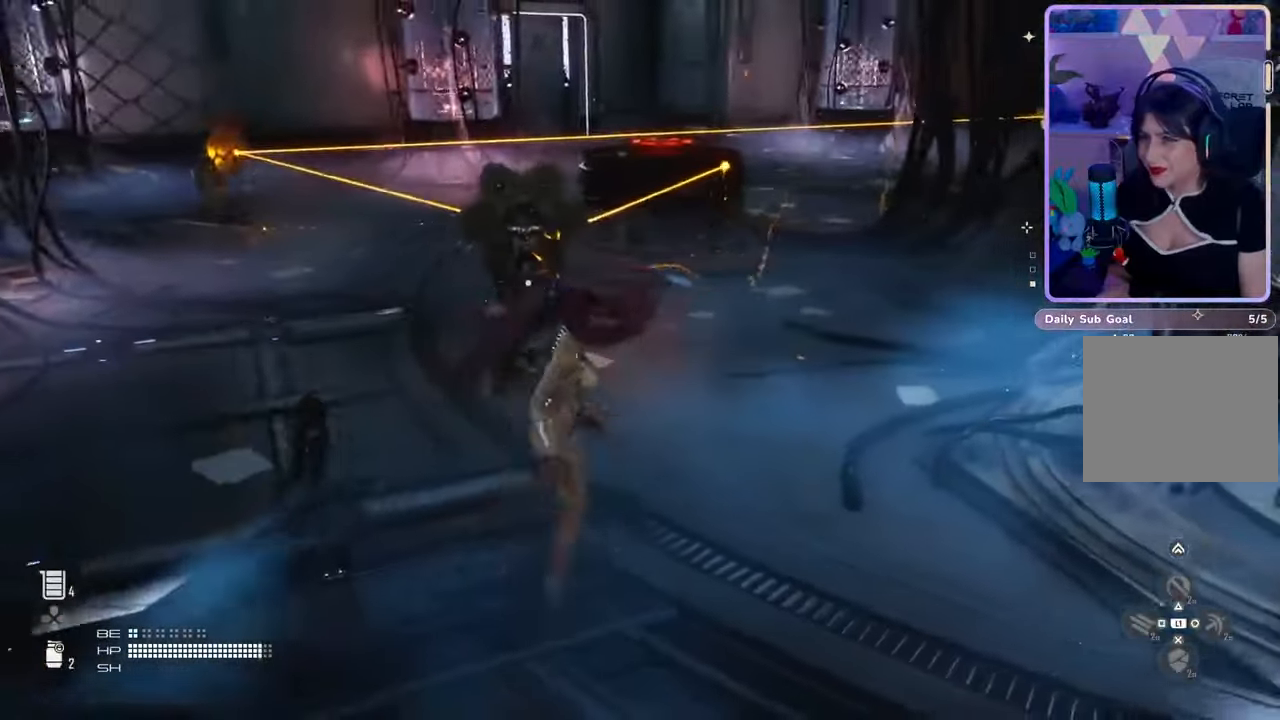
{"buttons": [], "left_stick": "up", "right_stick": "center", "events": [[167, "left_stick", "center"], [167, "right_stick", "center"], [300, "left_stick", "up"], [300, "right_stick", "down-left"], [467, "right_stick", "center"]]}
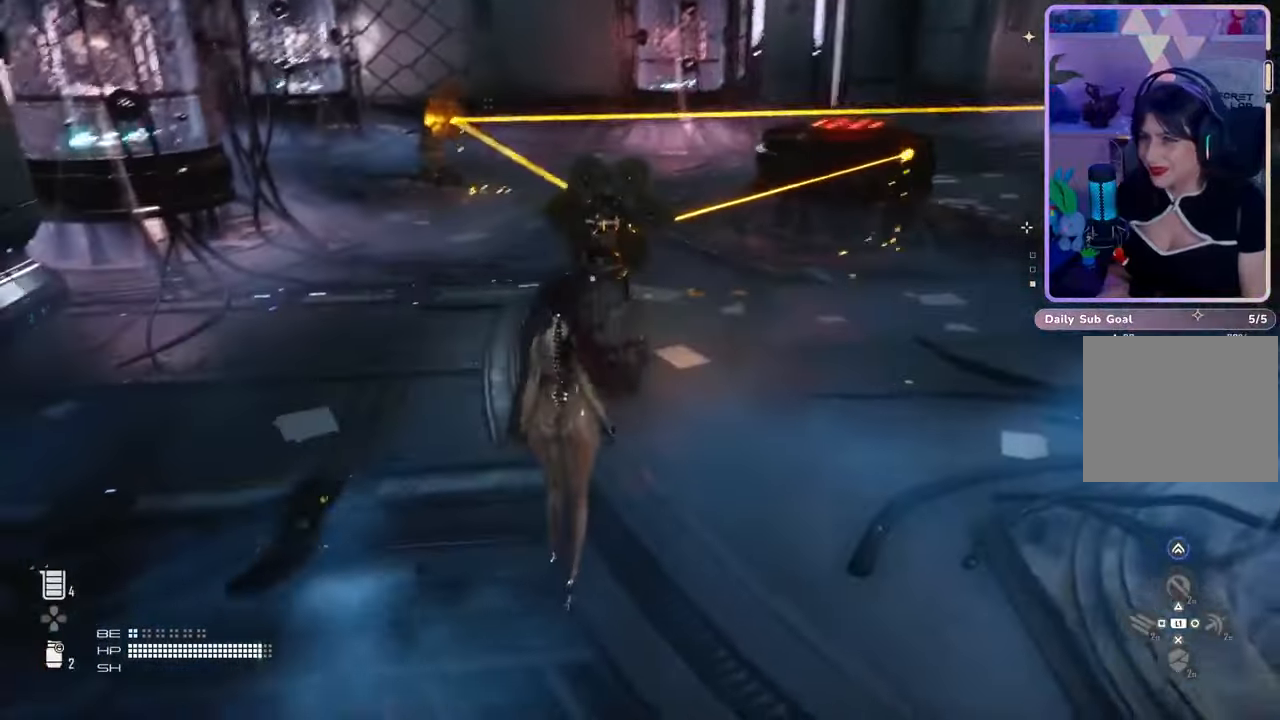
{"buttons": [], "left_stick": "up-right", "right_stick": "center", "events": [[67, "left_stick", "center"], [167, "left_stick", "up"], [233, "right_stick", "left"], [333, "right_stick", "center"], [400, "left_stick", "up-right"]]}
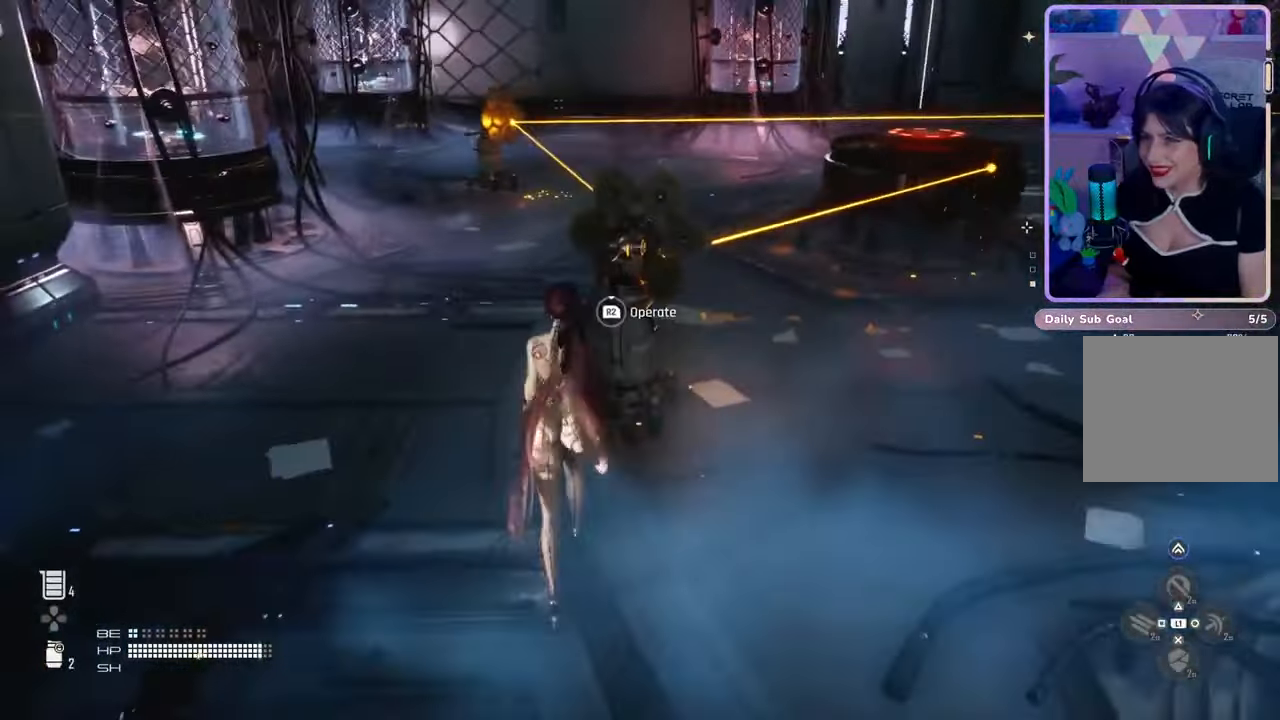
{"buttons": ["R2"], "left_stick": "center", "right_stick": "center", "events": [[133, "left_stick", "center"], [300, "R2", "down"]]}
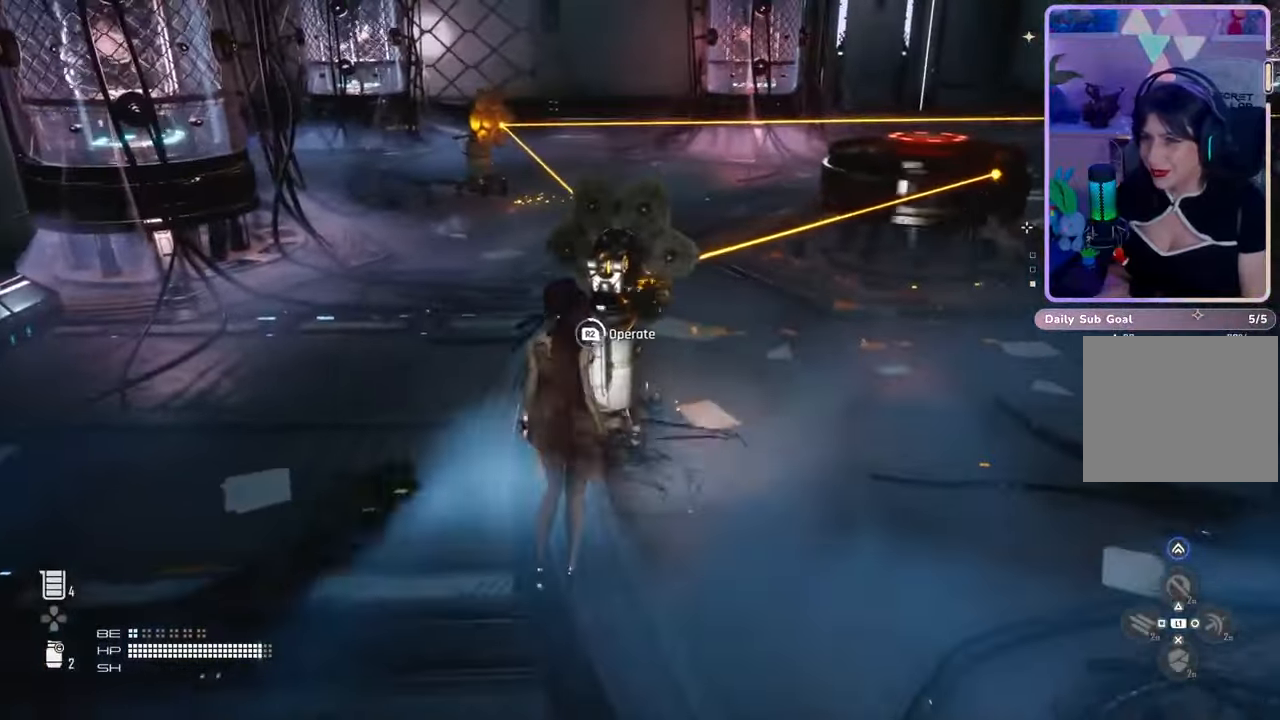
{"buttons": ["R2"], "left_stick": "center", "right_stick": "left", "events": [[233, "right_stick", "left"]]}